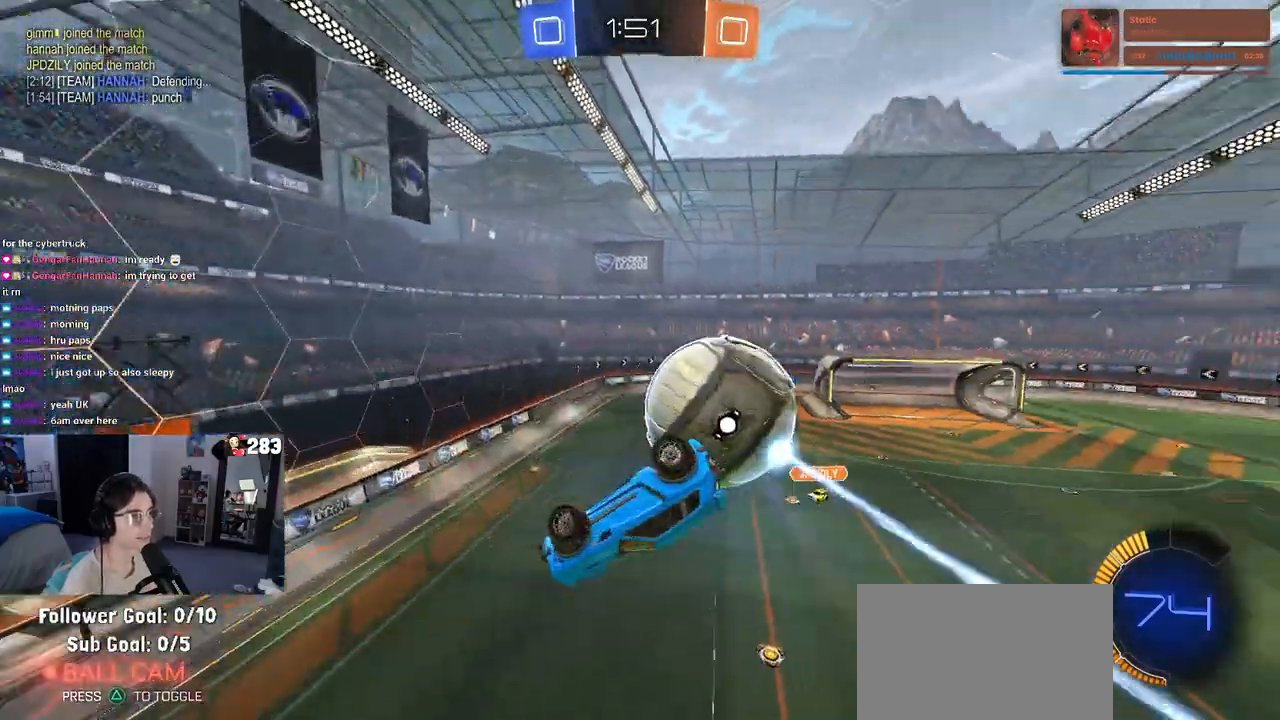
Gameplay with a controller (PlayStation layout); each line is a JSON object with the inputs held at the frame after it. "events" lists button and stick changes between this image and that frame as [ms after this image, input, new state], when the widget could be followed in between.
{"buttons": ["SQUARE", "R2"], "left_stick": "down-right", "right_stick": "center", "events": [[233, "left_stick", "down-right"], [267, "L1", "up"], [350, "SQUARE", "down"]]}
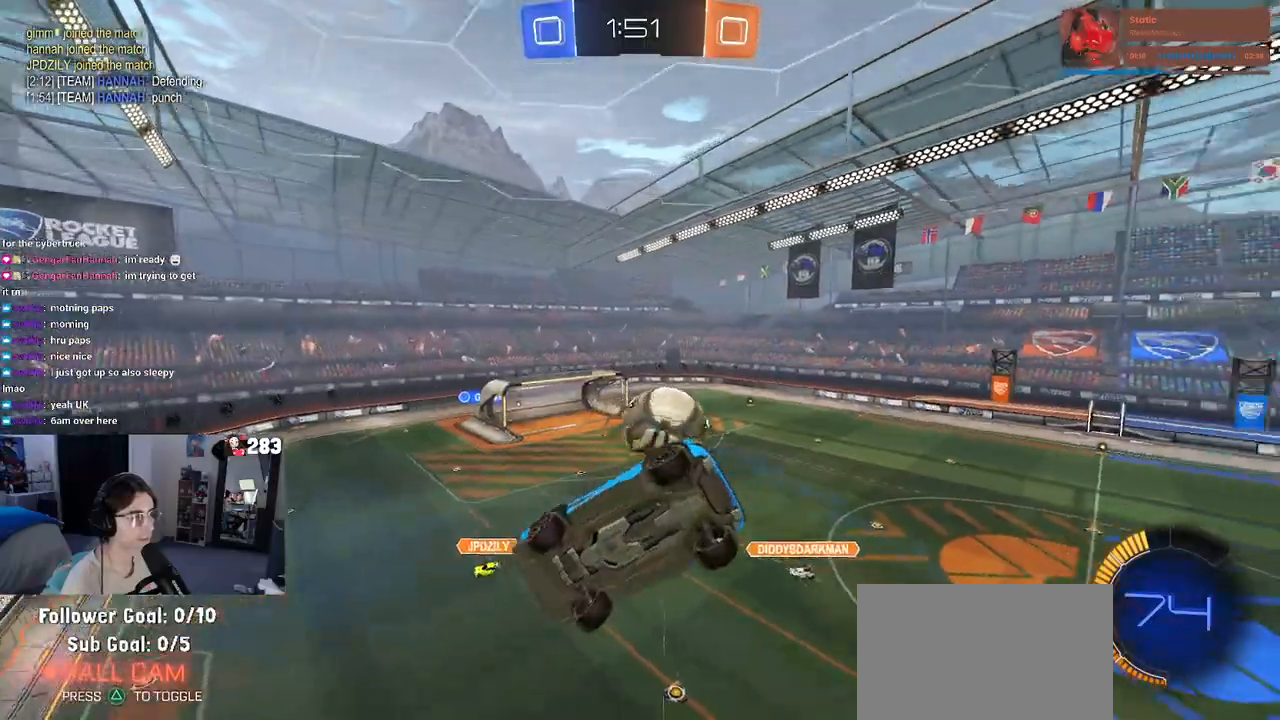
{"buttons": ["R2"], "left_stick": "right", "right_stick": "center", "events": [[50, "SQUARE", "up"], [67, "left_stick", "center"], [500, "left_stick", "right"]]}
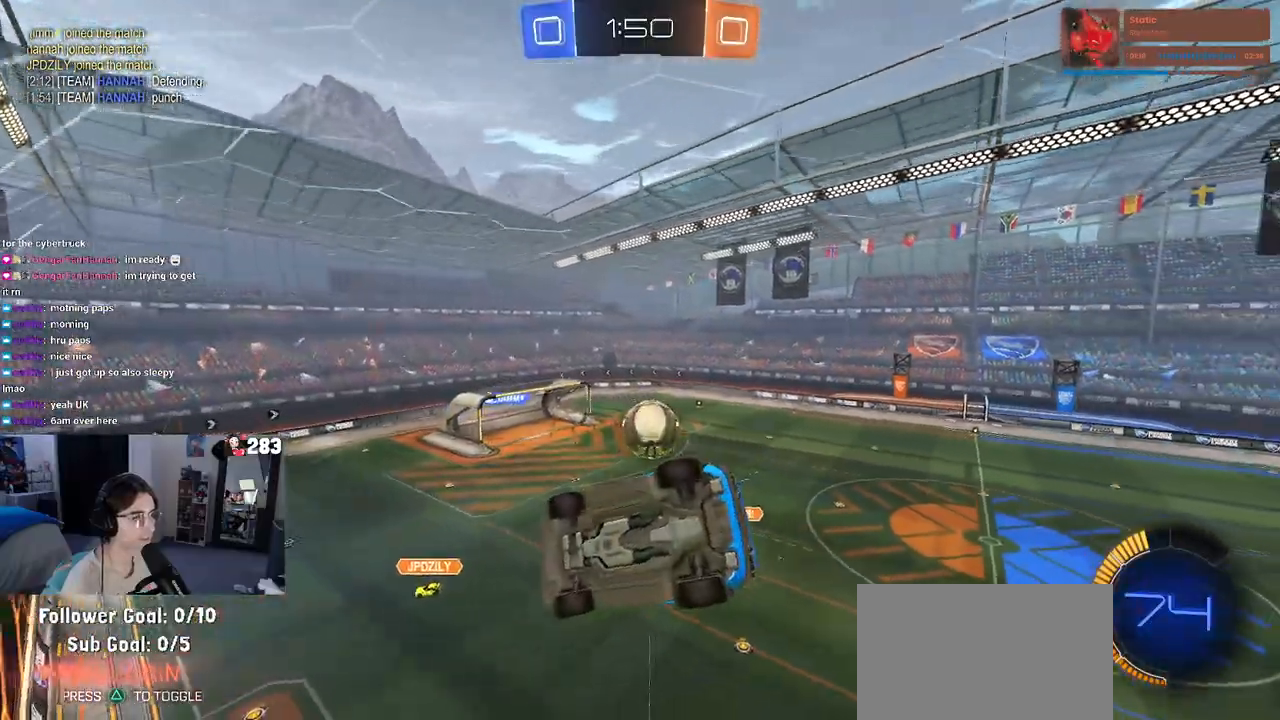
{"buttons": ["R1", "R2"], "left_stick": "left", "right_stick": "center", "events": [[117, "left_stick", "center"], [217, "R1", "down"], [300, "left_stick", "right"], [400, "left_stick", "center"], [483, "left_stick", "left"]]}
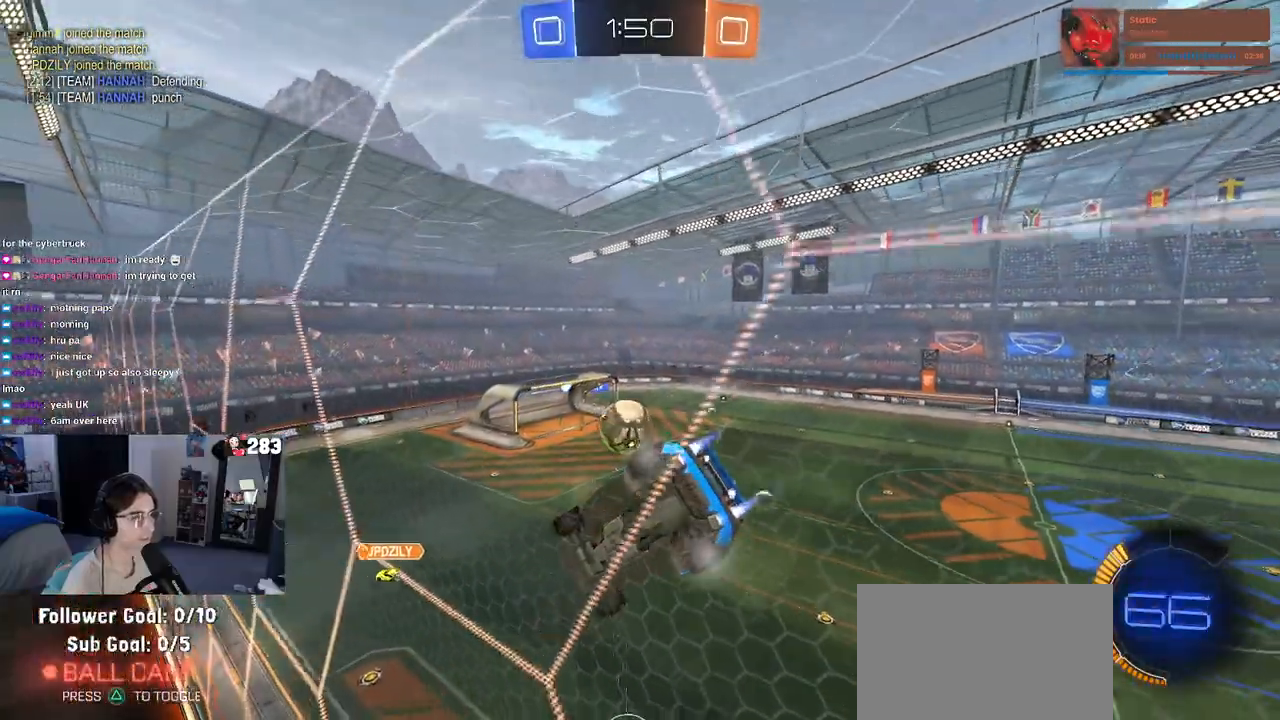
{"buttons": ["R1", "R2"], "left_stick": "center", "right_stick": "center", "events": [[50, "left_stick", "center"], [217, "left_stick", "left"], [267, "left_stick", "center"]]}
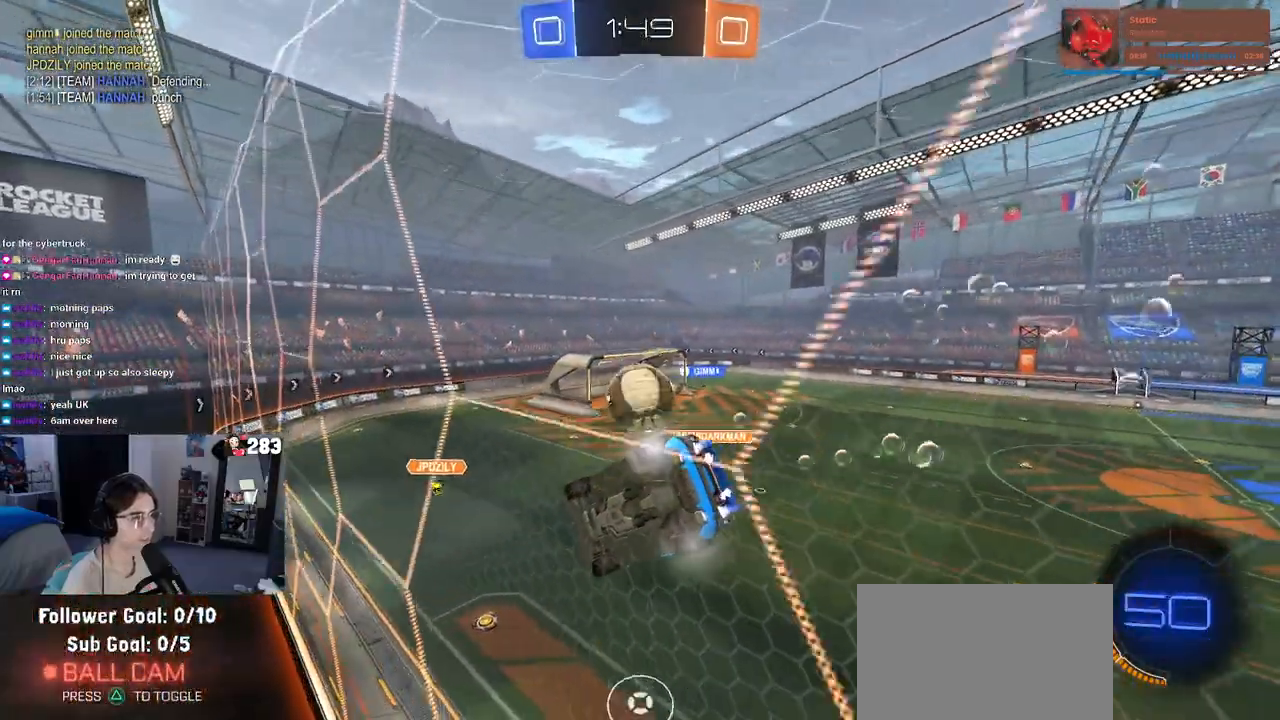
{"buttons": ["R2"], "left_stick": "right", "right_stick": "center", "events": [[50, "R1", "up"], [400, "left_stick", "right"]]}
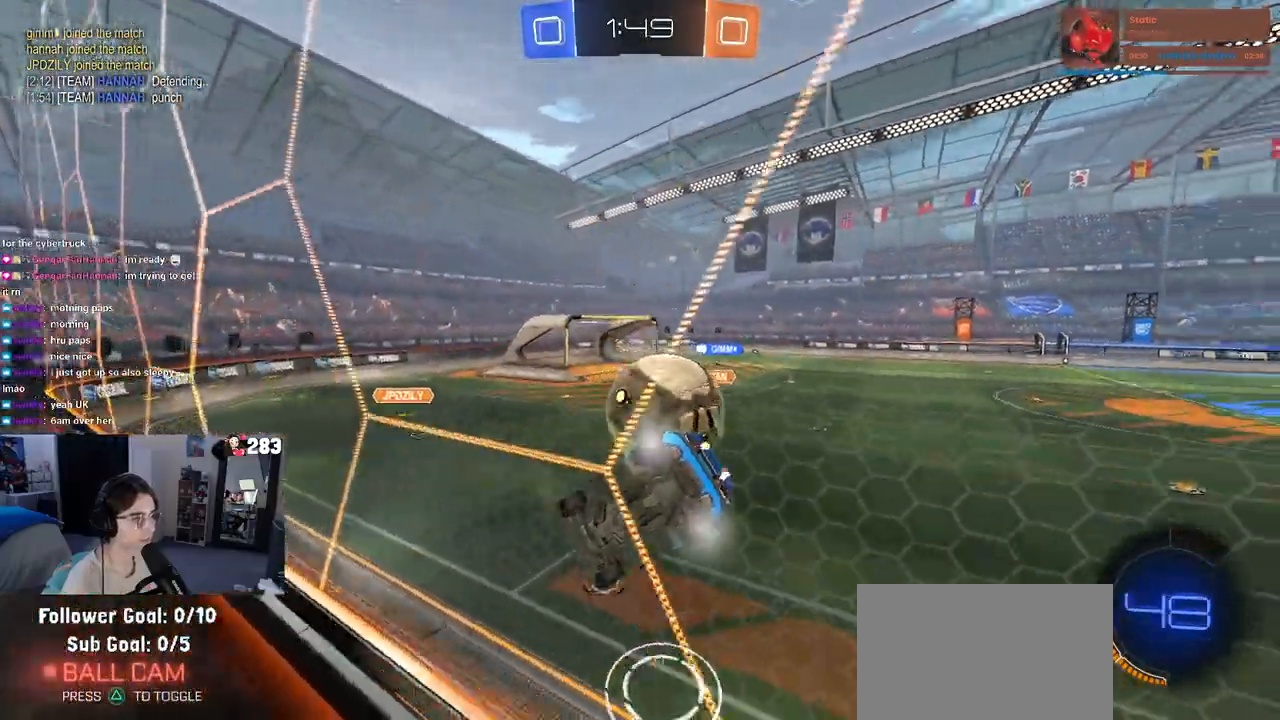
{"buttons": ["R2"], "left_stick": "left", "right_stick": "center", "events": [[283, "TRIANGLE", "down"], [317, "left_stick", "center"], [383, "TRIANGLE", "up"], [433, "left_stick", "left"]]}
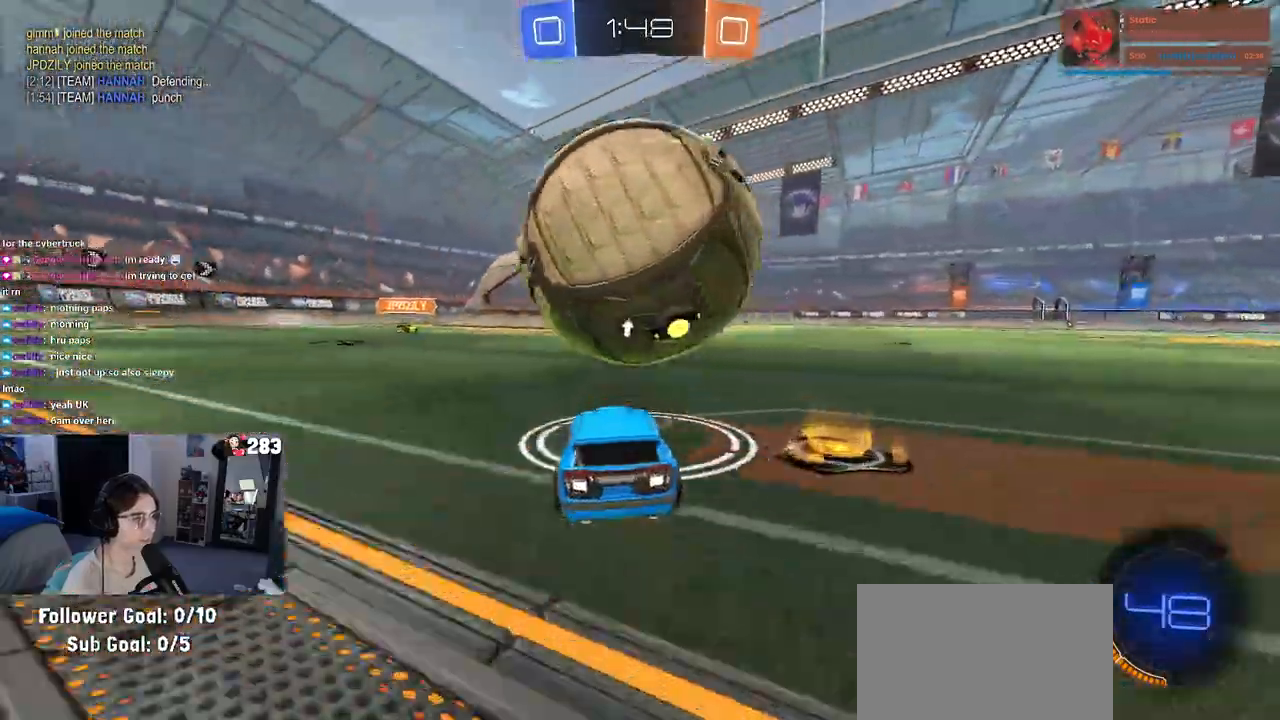
{"buttons": ["CROSS", "R1", "R2"], "left_stick": "down", "right_stick": "center", "events": [[83, "left_stick", "center"], [133, "left_stick", "right"], [183, "R2", "up"], [383, "R2", "down"], [417, "R1", "down"], [450, "CROSS", "down"], [450, "left_stick", "down"]]}
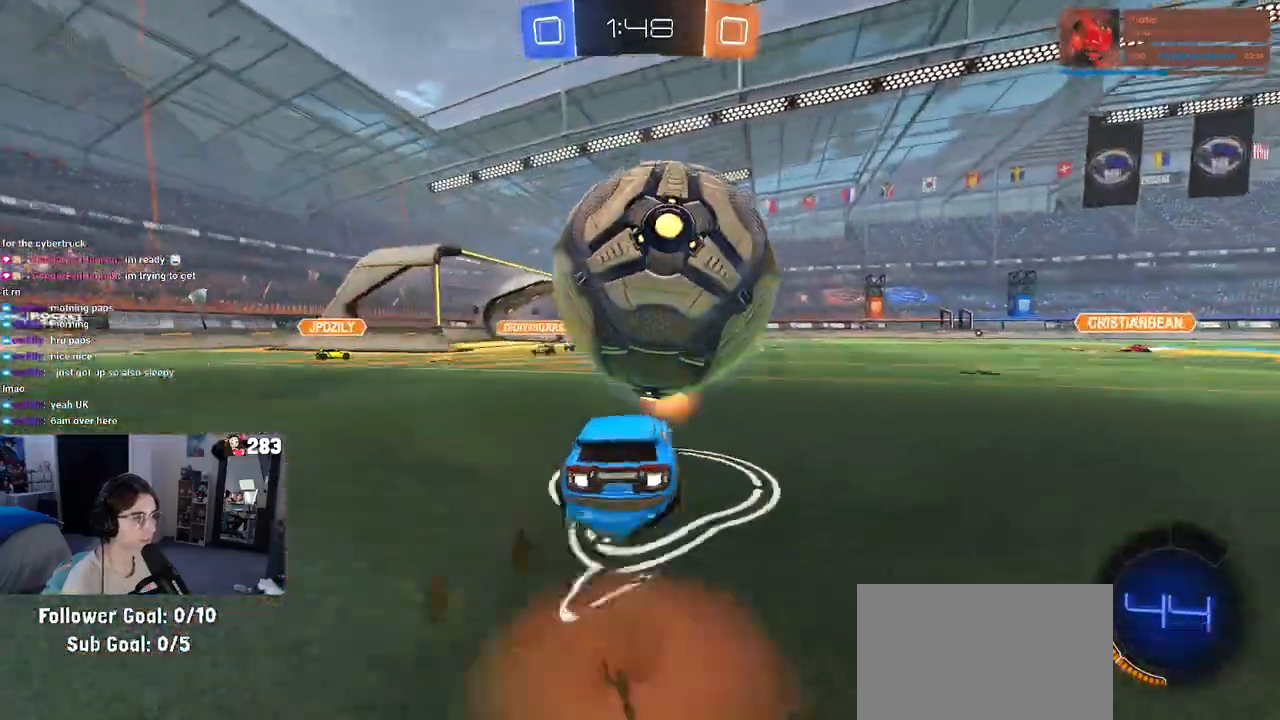
{"buttons": ["L1"], "left_stick": "down-left", "right_stick": "center", "events": [[83, "L1", "down"], [167, "left_stick", "down-right"], [183, "CROSS", "up"], [233, "R1", "up"], [317, "left_stick", "up-right"], [400, "left_stick", "center"], [433, "R2", "up"], [483, "left_stick", "down-left"]]}
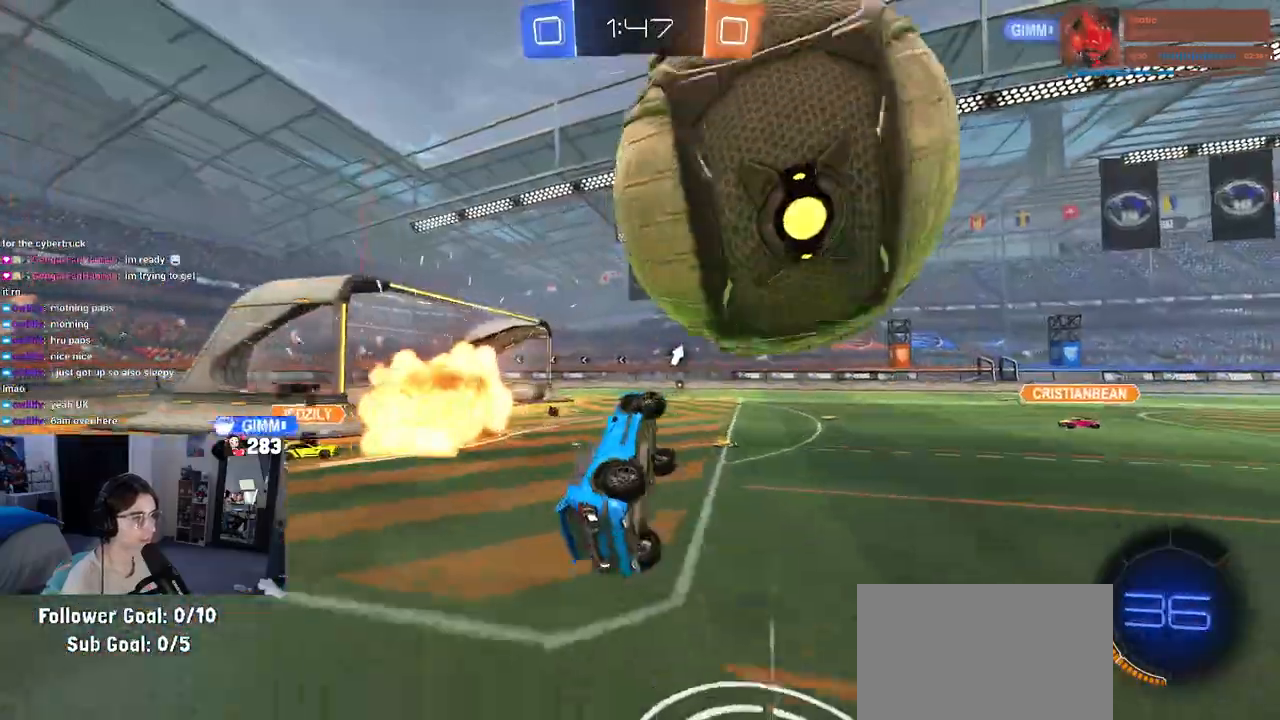
{"buttons": ["L1", "R2"], "left_stick": "up-left", "right_stick": "center", "events": [[183, "R2", "down"], [200, "left_stick", "down-right"], [417, "R2", "up"], [433, "left_stick", "up-left"], [467, "R2", "down"]]}
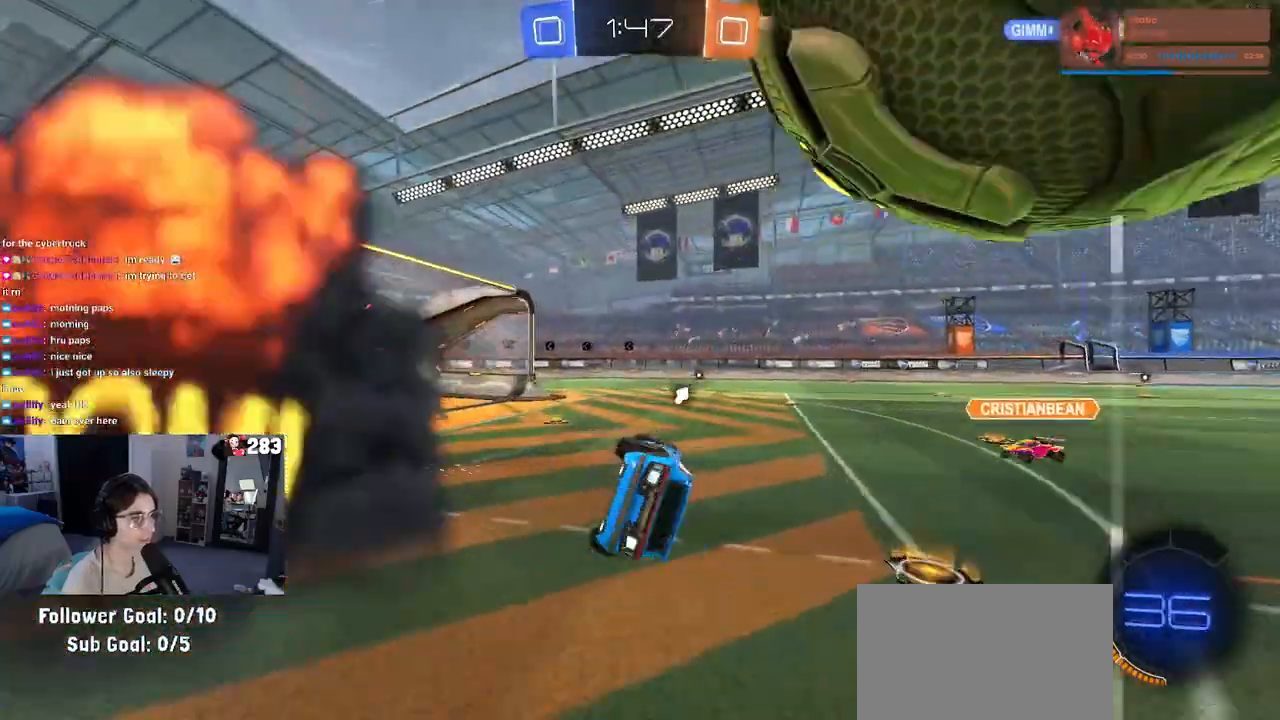
{"buttons": ["R1", "R2"], "left_stick": "center", "right_stick": "center", "events": [[17, "R2", "up"], [33, "left_stick", "down-left"], [100, "R2", "down"], [100, "left_stick", "down-right"], [133, "L1", "up"], [150, "left_stick", "right"], [167, "R1", "down"], [183, "CROSS", "down"], [317, "CROSS", "up"], [350, "left_stick", "center"], [417, "TRIANGLE", "down"], [500, "TRIANGLE", "up"]]}
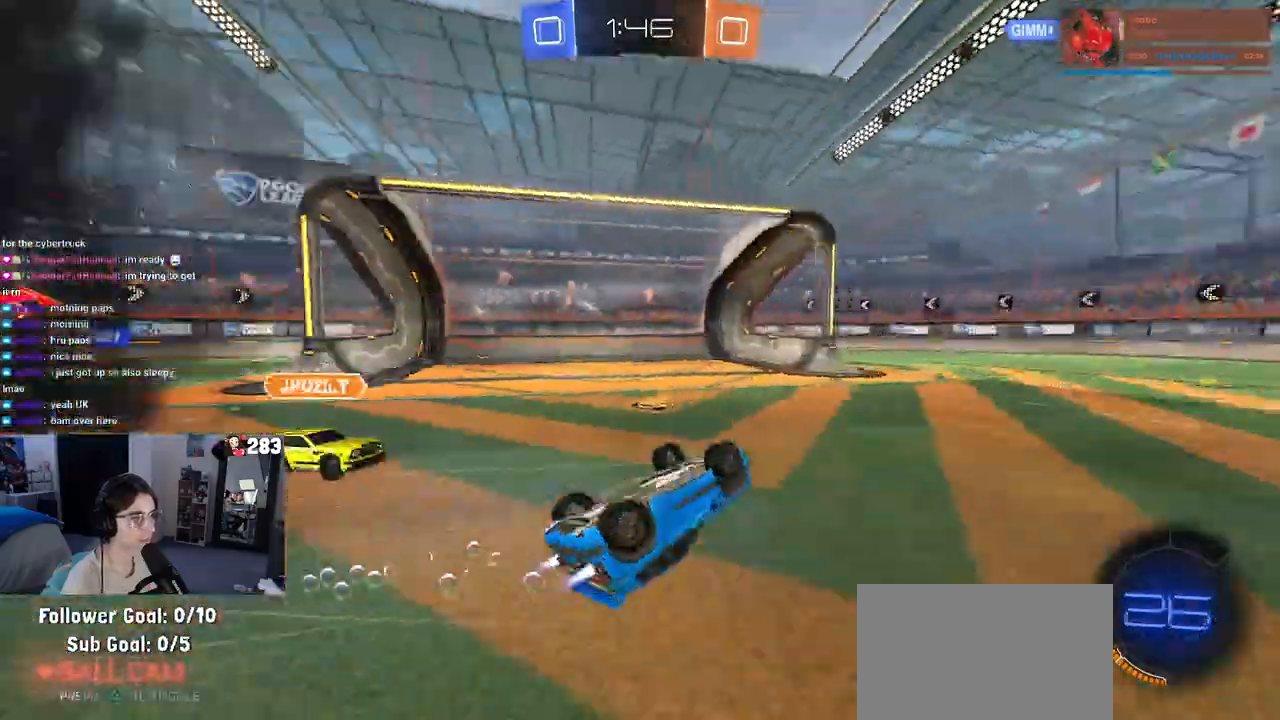
{"buttons": ["R2"], "left_stick": "center", "right_stick": "center", "events": [[50, "R1", "up"]]}
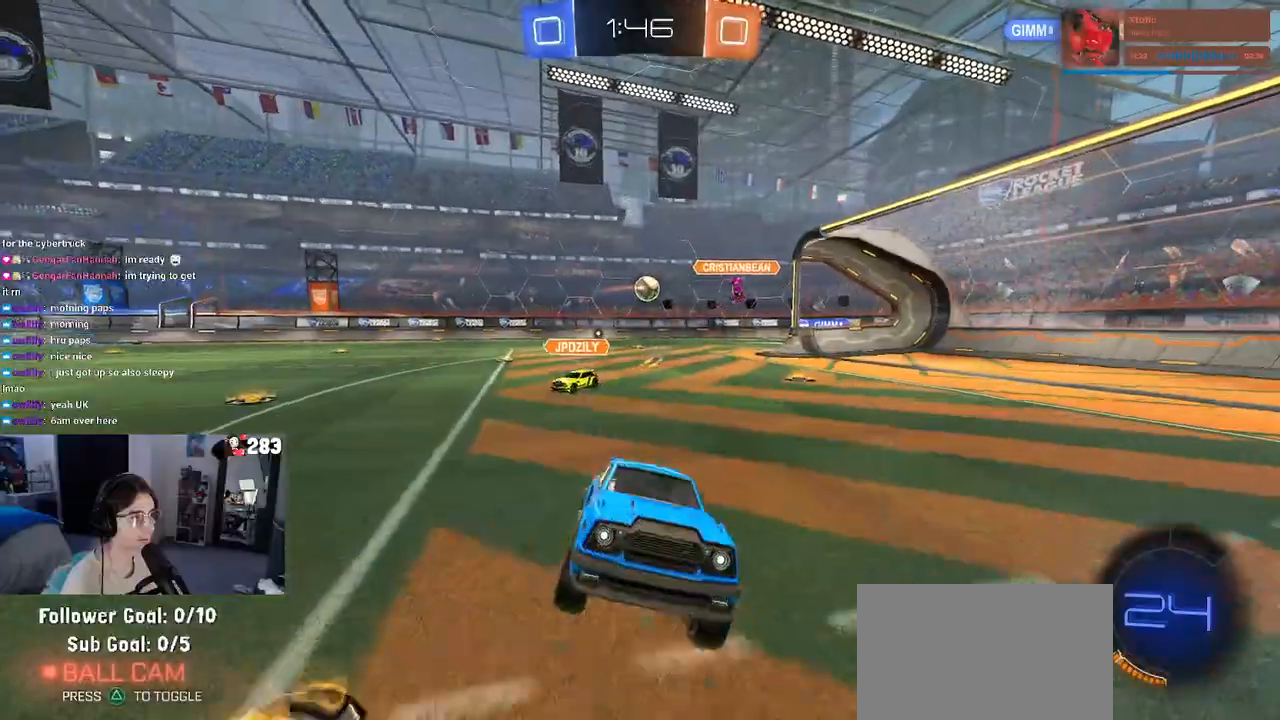
{"buttons": ["R1", "R2"], "left_stick": "left", "right_stick": "center", "events": [[167, "TRIANGLE", "down"], [217, "R1", "down"], [217, "left_stick", "left"], [300, "TRIANGLE", "up"]]}
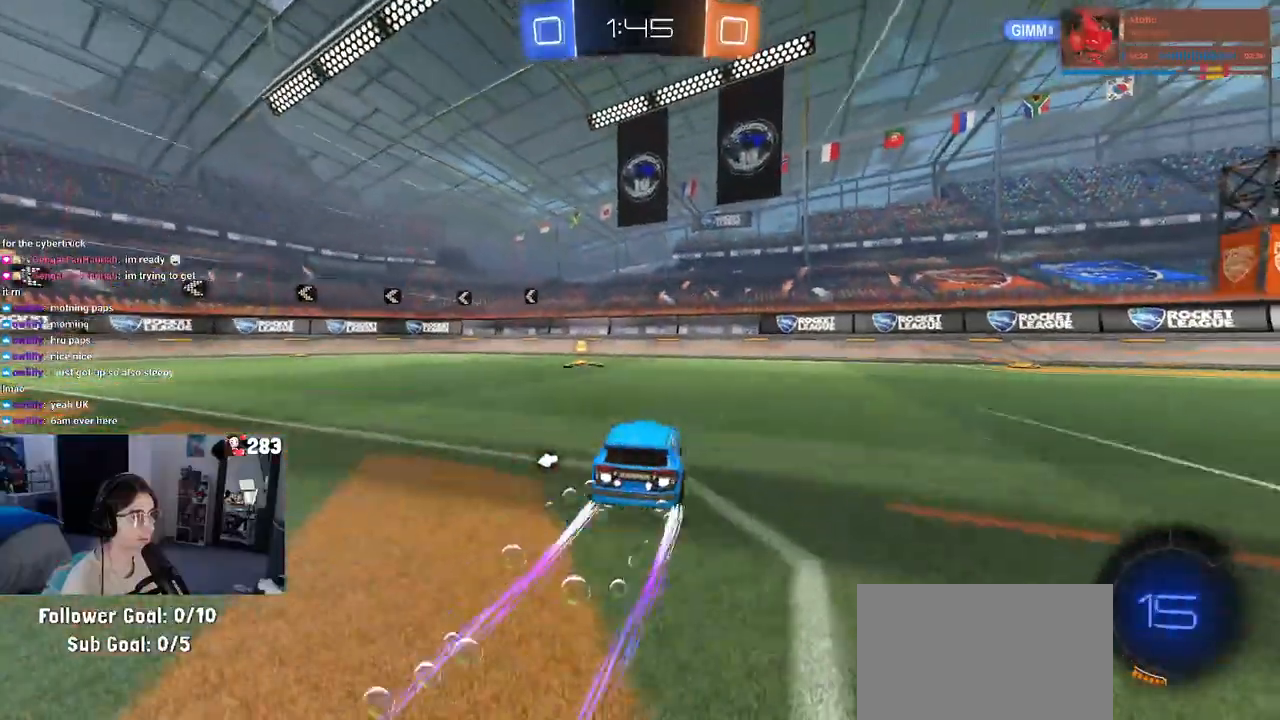
{"buttons": ["SQUARE", "R2"], "left_stick": "right", "right_stick": "center", "events": [[83, "R1", "up"], [200, "TRIANGLE", "down"], [267, "TRIANGLE", "up"], [267, "left_stick", "down-right"], [417, "SQUARE", "down"], [500, "left_stick", "right"]]}
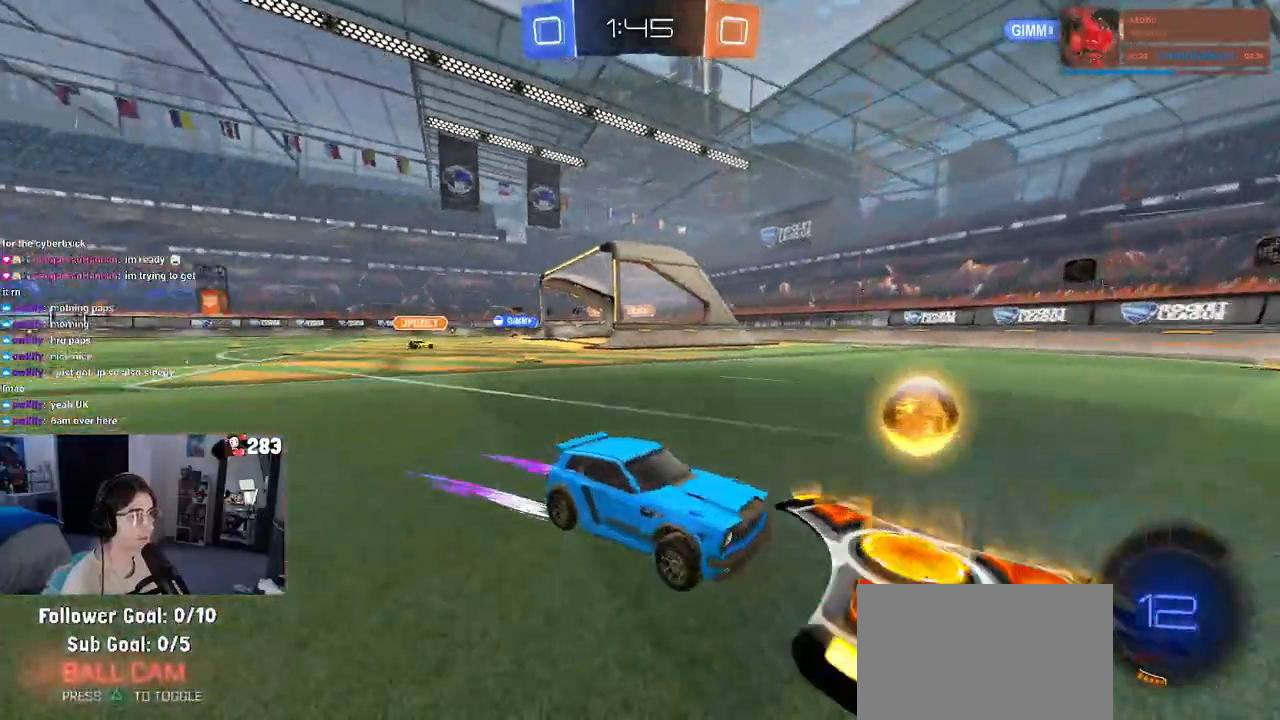
{"buttons": ["R2"], "left_stick": "right", "right_stick": "center", "events": [[17, "SQUARE", "up"]]}
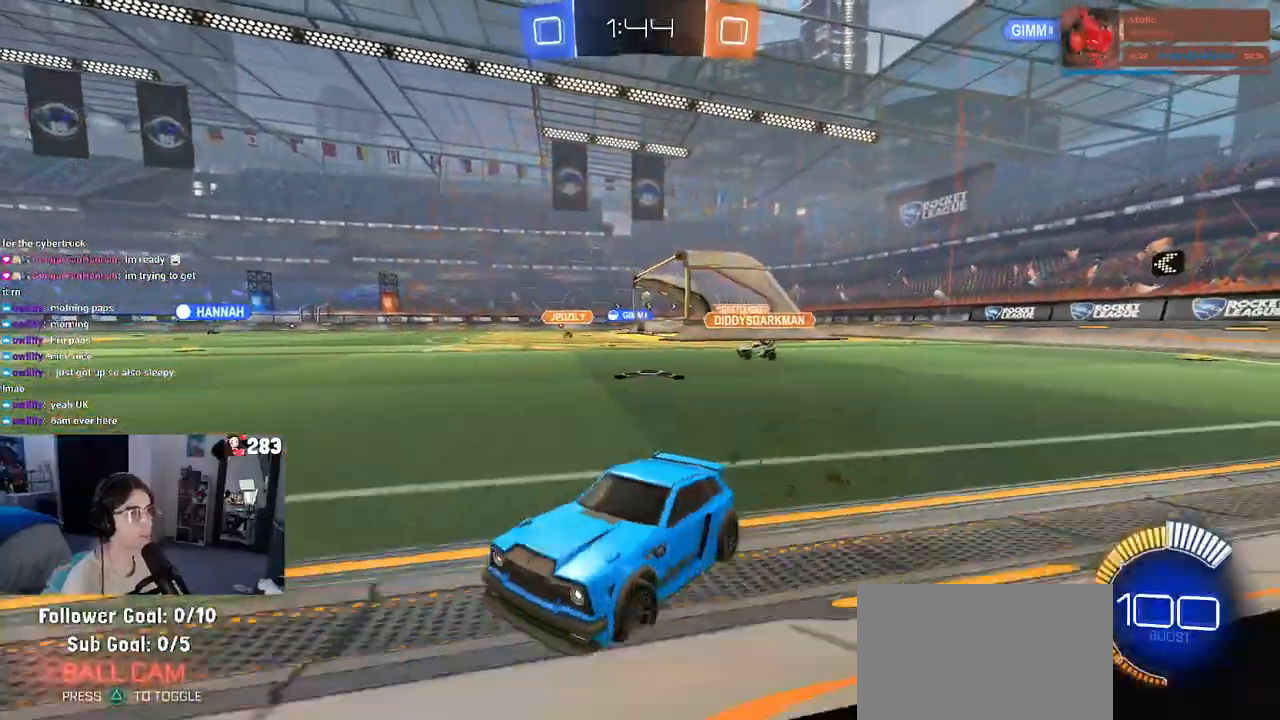
{"buttons": ["R2"], "left_stick": "center", "right_stick": "center", "events": [[217, "TRIANGLE", "down"], [333, "TRIANGLE", "up"], [500, "left_stick", "center"]]}
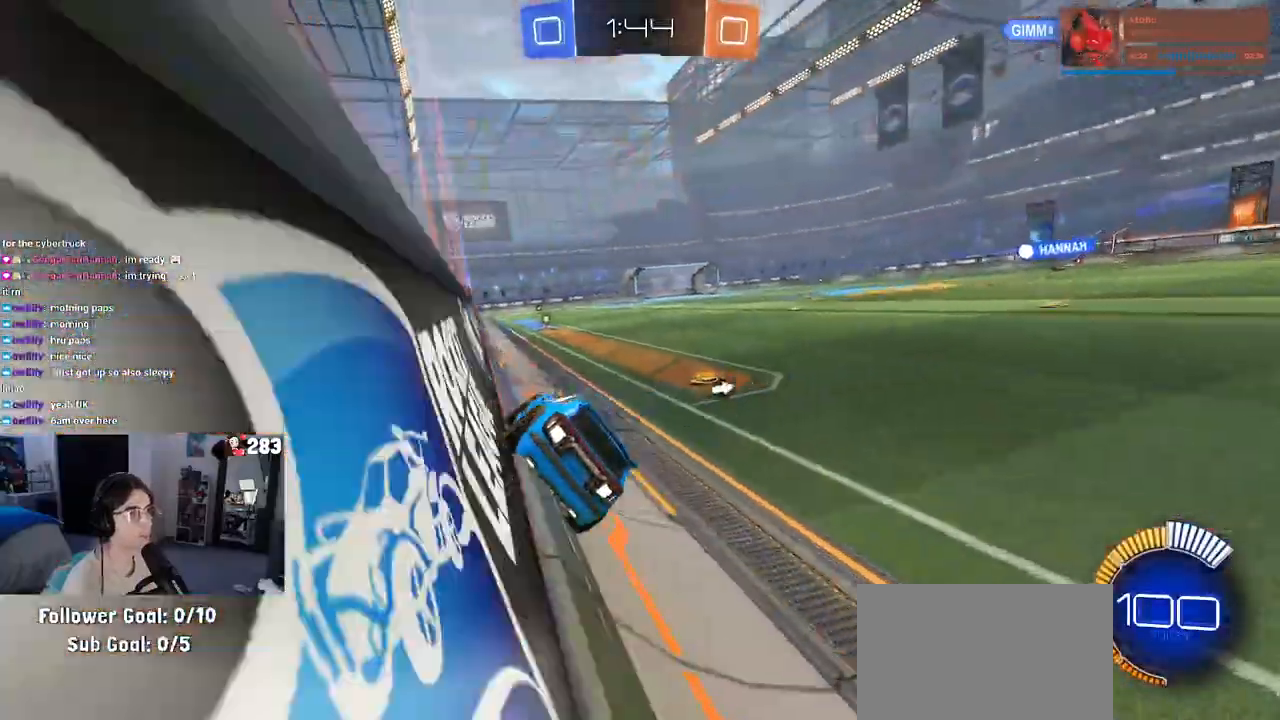
{"buttons": ["R2"], "left_stick": "up-right", "right_stick": "center", "events": [[33, "left_stick", "right"], [50, "CROSS", "down"], [67, "left_stick", "down-left"], [117, "SQUARE", "down"], [150, "CROSS", "up"], [300, "SQUARE", "up"], [317, "left_stick", "center"], [467, "left_stick", "up-right"]]}
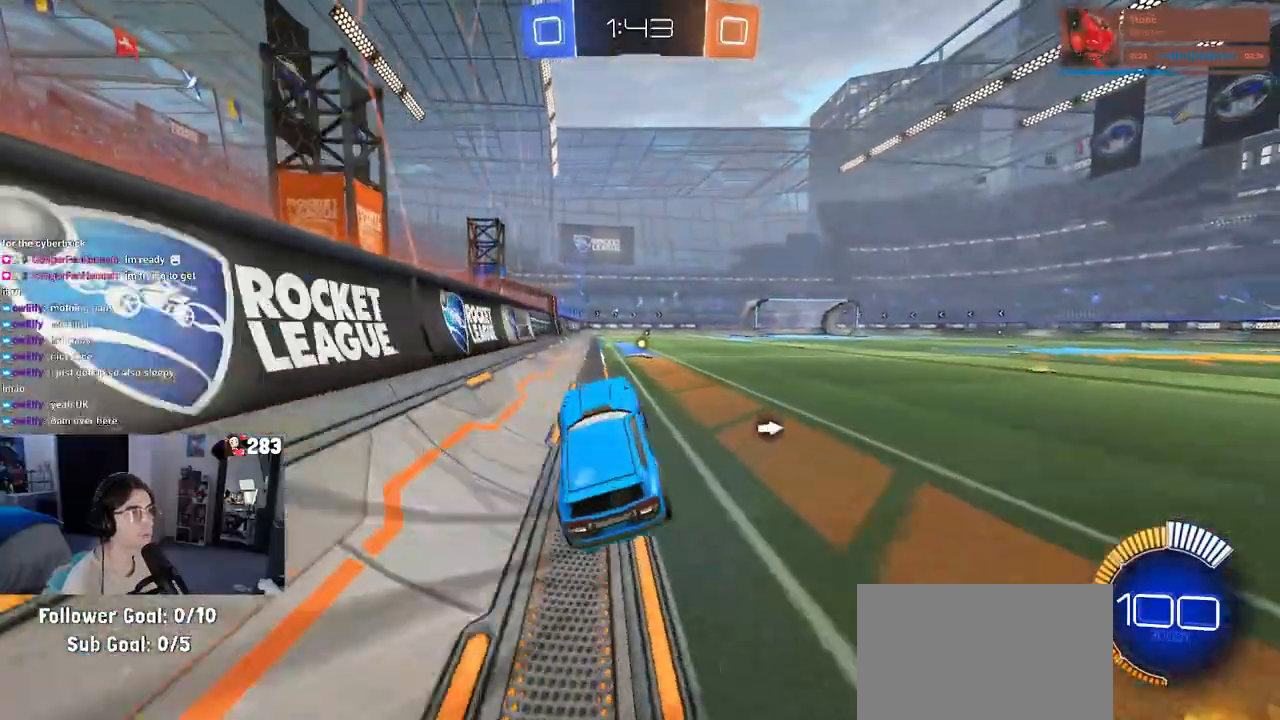
{"buttons": ["R1", "R2"], "left_stick": "up-left", "right_stick": "center", "events": [[217, "left_stick", "up"], [317, "CROSS", "down"], [317, "R1", "down"], [433, "CROSS", "up"], [433, "left_stick", "up-left"]]}
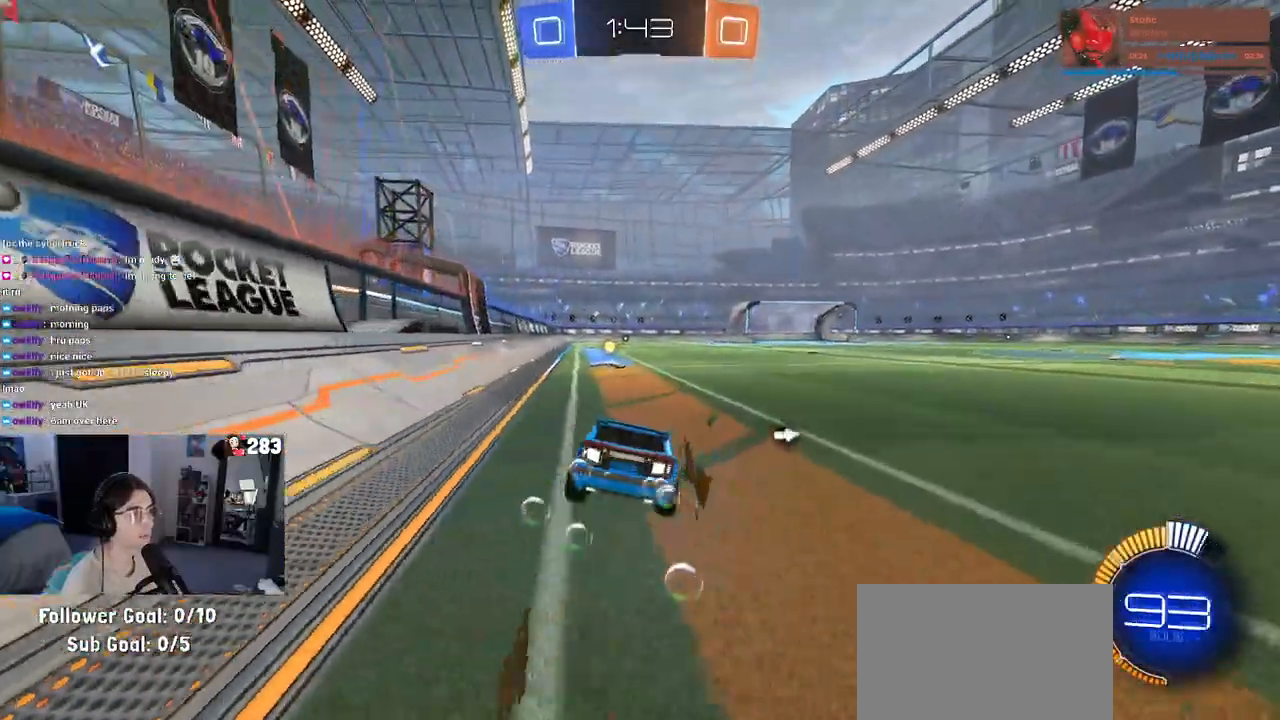
{"buttons": ["R2"], "left_stick": "left", "right_stick": "center", "events": [[33, "TRIANGLE", "down"], [50, "left_stick", "center"], [133, "TRIANGLE", "up"], [267, "R1", "up"], [417, "left_stick", "left"]]}
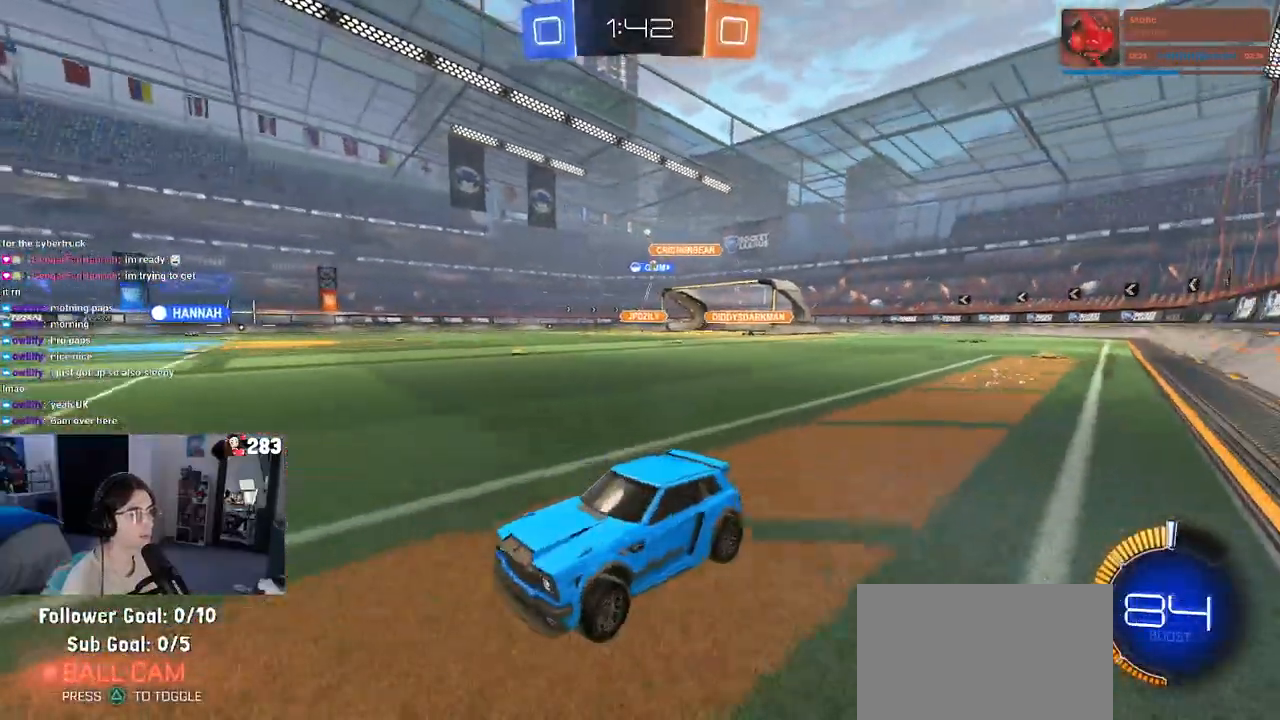
{"buttons": ["R2"], "left_stick": "right", "right_stick": "center", "events": [[117, "left_stick", "center"], [167, "left_stick", "right"]]}
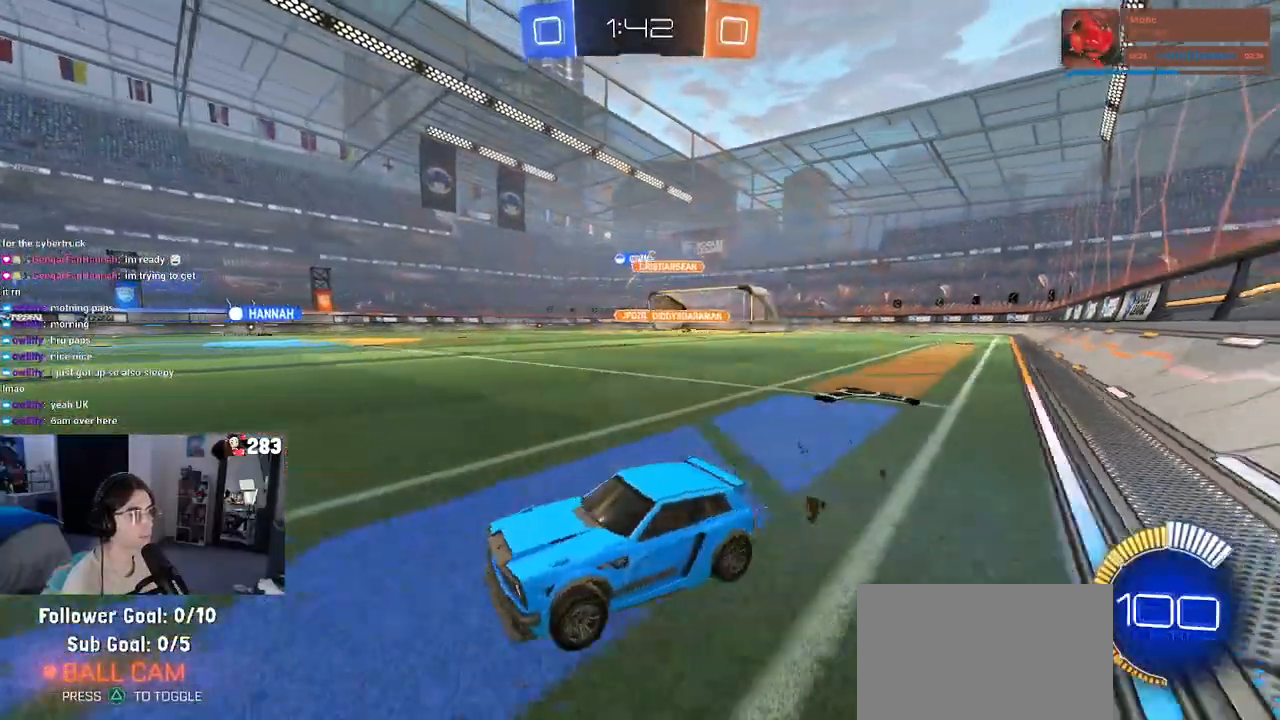
{"buttons": ["R2"], "left_stick": "center", "right_stick": "center", "events": [[150, "SQUARE", "down"], [267, "SQUARE", "up"], [450, "left_stick", "center"]]}
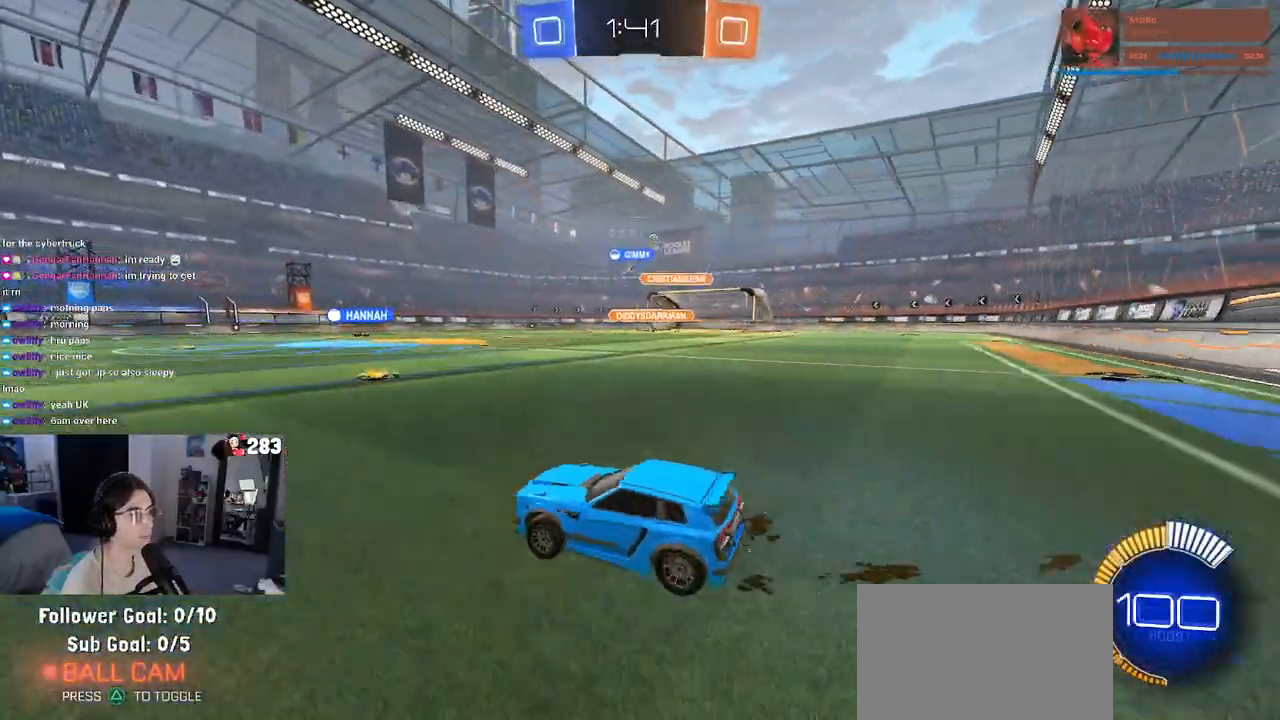
{"buttons": ["R2"], "left_stick": "right", "right_stick": "center", "events": [[367, "SQUARE", "down"], [400, "left_stick", "right"], [483, "SQUARE", "up"]]}
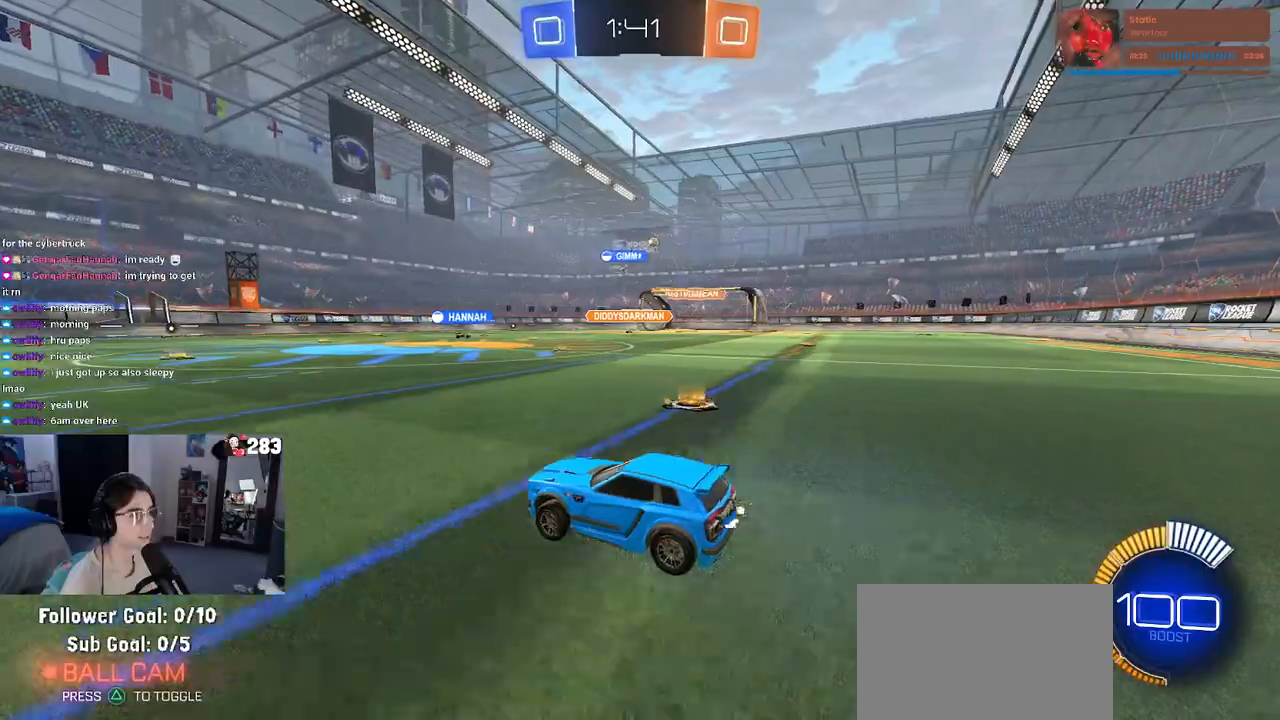
{"buttons": ["R2"], "left_stick": "right", "right_stick": "center", "events": []}
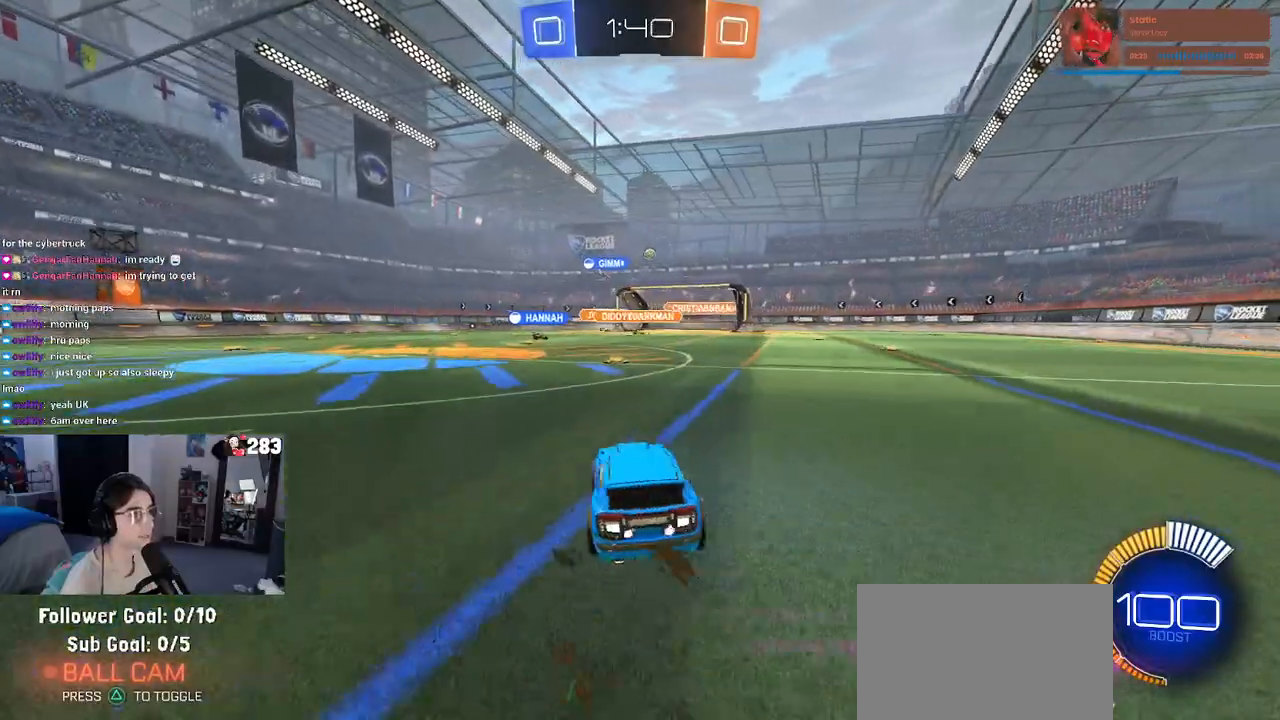
{"buttons": ["R2"], "left_stick": "right", "right_stick": "center", "events": []}
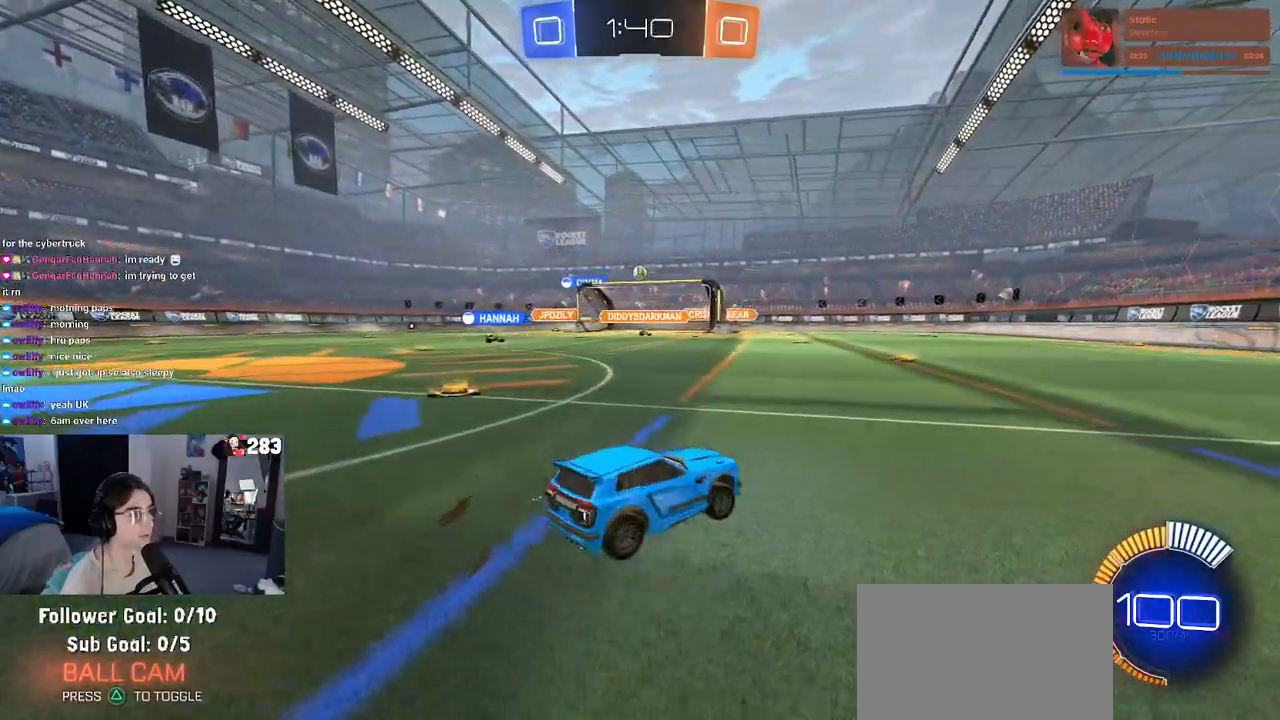
{"buttons": ["R2"], "left_stick": "center", "right_stick": "center", "events": [[67, "left_stick", "center"], [250, "left_stick", "left"], [467, "left_stick", "center"]]}
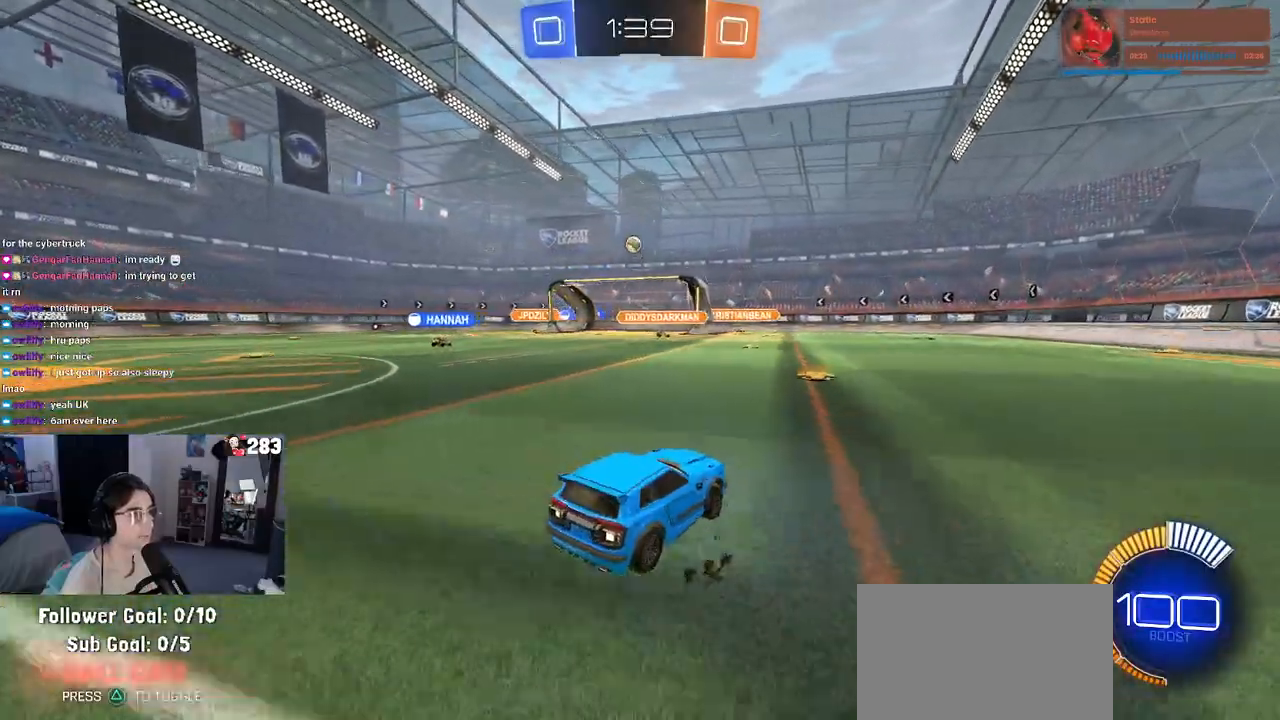
{"buttons": ["R1", "R2"], "left_stick": "center", "right_stick": "center", "events": [[67, "R1", "down"], [100, "left_stick", "up-left"], [333, "left_stick", "center"]]}
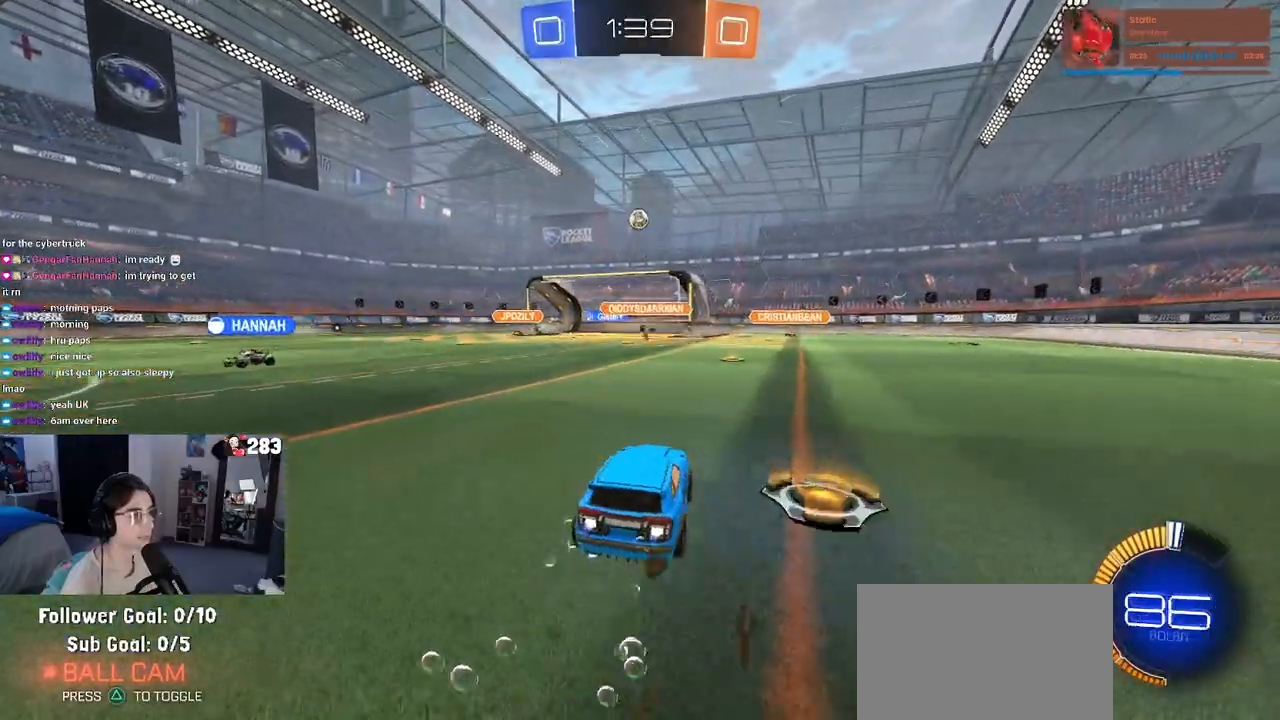
{"buttons": ["R1", "R2"], "left_stick": "center", "right_stick": "center", "events": [[17, "left_stick", "up-left"], [150, "left_stick", "center"]]}
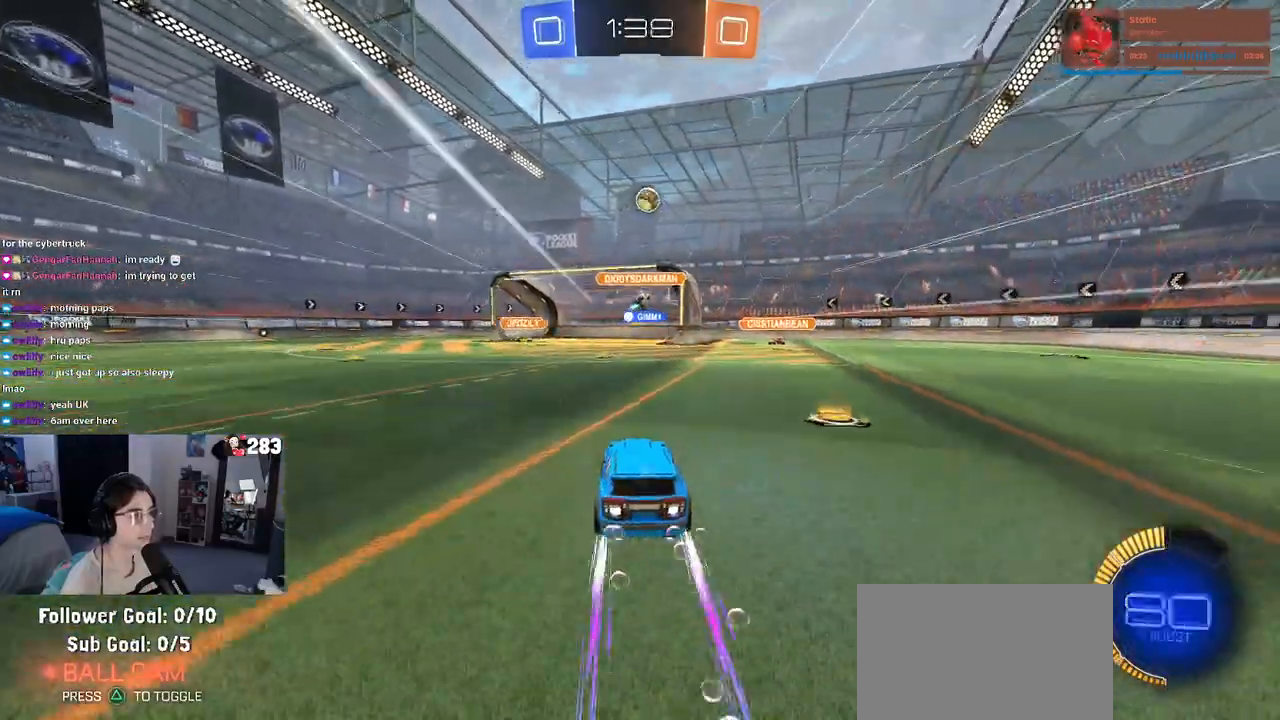
{"buttons": ["R2"], "left_stick": "left", "right_stick": "center", "events": [[250, "R1", "up"], [417, "left_stick", "left"]]}
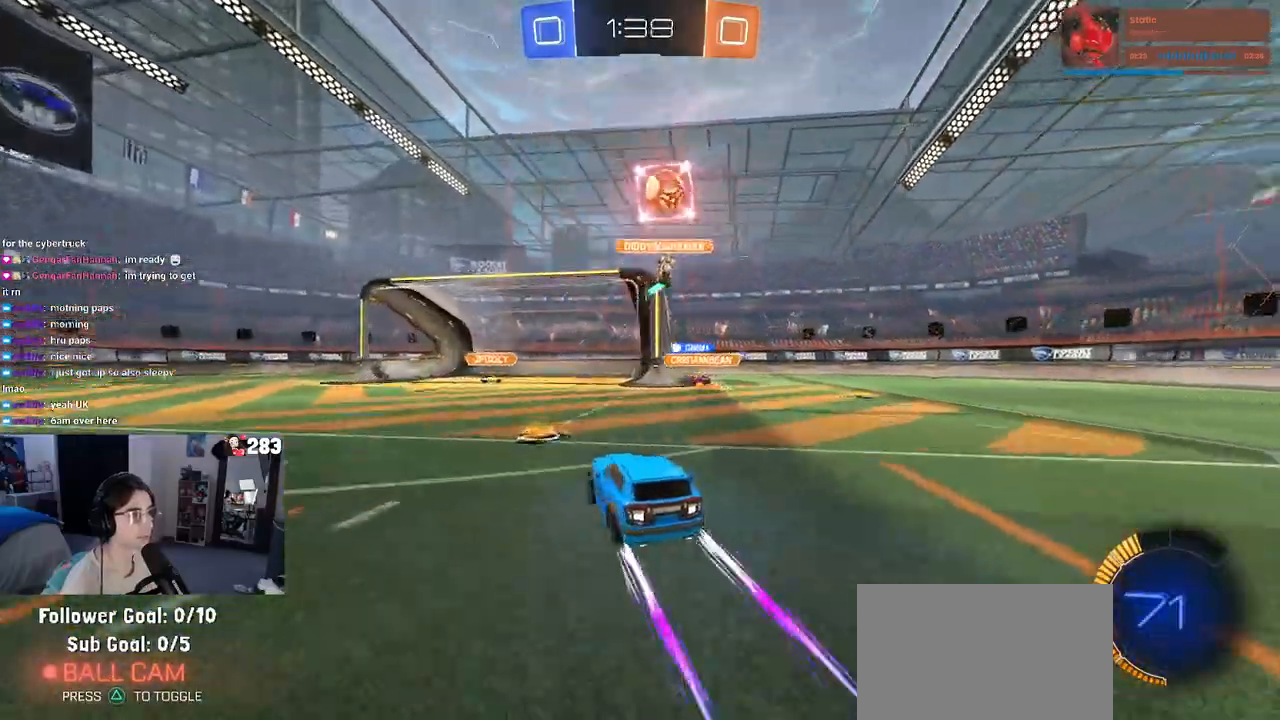
{"buttons": ["R2"], "left_stick": "center", "right_stick": "center", "events": [[33, "left_stick", "center"]]}
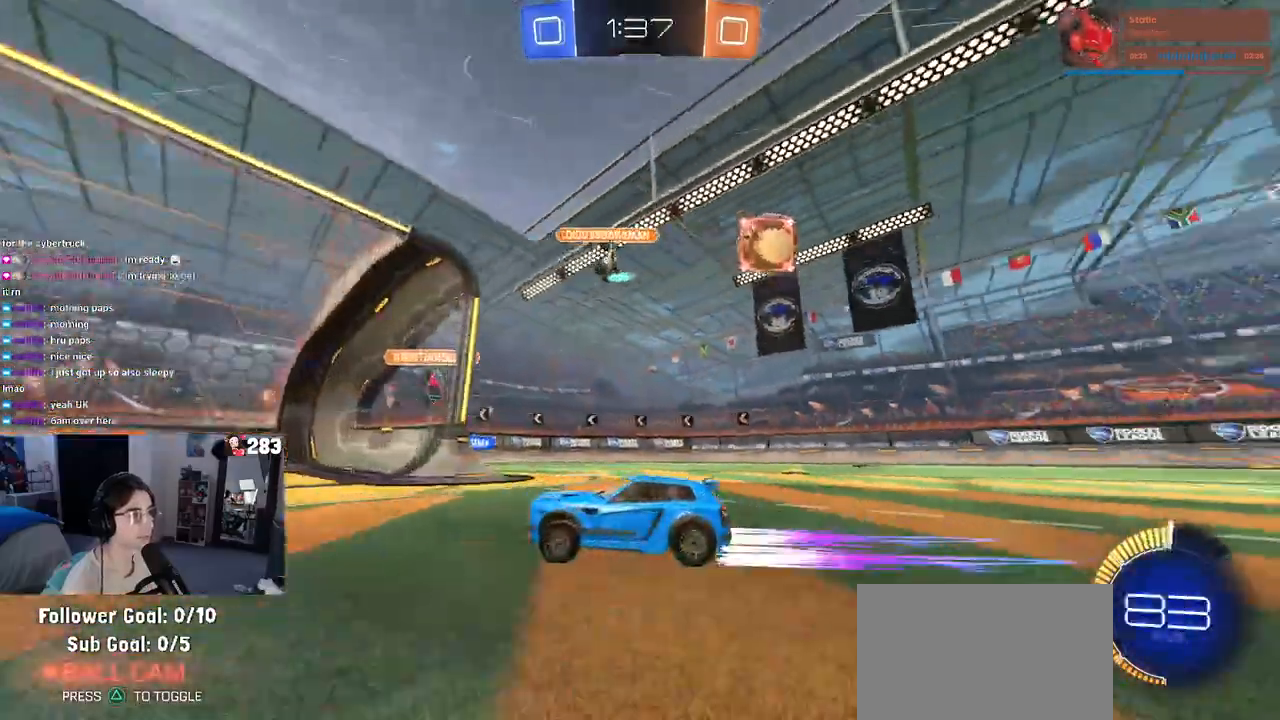
{"buttons": ["R2"], "left_stick": "left", "right_stick": "center", "events": [[50, "L3", "down"], [167, "L3", "up"], [200, "left_stick", "right"], [467, "left_stick", "left"]]}